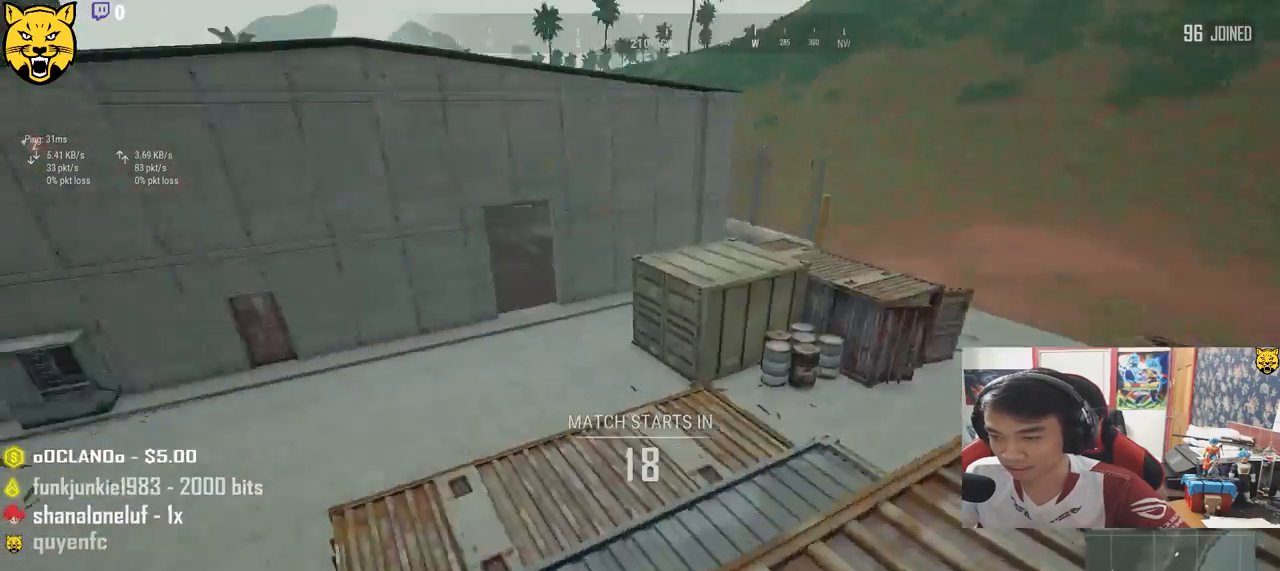
Gameplay with keyboard and mouse; each line is a JSON object with the keys and mouse buttons held at the frame after it. "events" lists presses ("down") and releases ("up") of "a", "c", "ctrl", "d", "e", "f", "q", "r", "s", "shift", "space", "tab", "v", "w", "x", "z", "mouse_left", "mouse_wheel", "mouse_right", "mouse_mb4" and "mouse_mb5" between this image and that frame as [ms after this image, input, new state], when the widget could be followed in between. "mouse_left", "mouse_wheel", "mouse_right", "mouse_mb4", "mouse_mb5" = the "left", "wheel", "right", "mb4", "mb5" buttons of the "mouse" list. No other keys are recorded. "wheel" means that the mouse wheel is clicked or scrolled. Mouse movement is not recorded.
{"keys": ["w"], "mouse": [], "events": [[150, "space", "up"], [317, "shift", "up"], [350, "d", "up"]]}
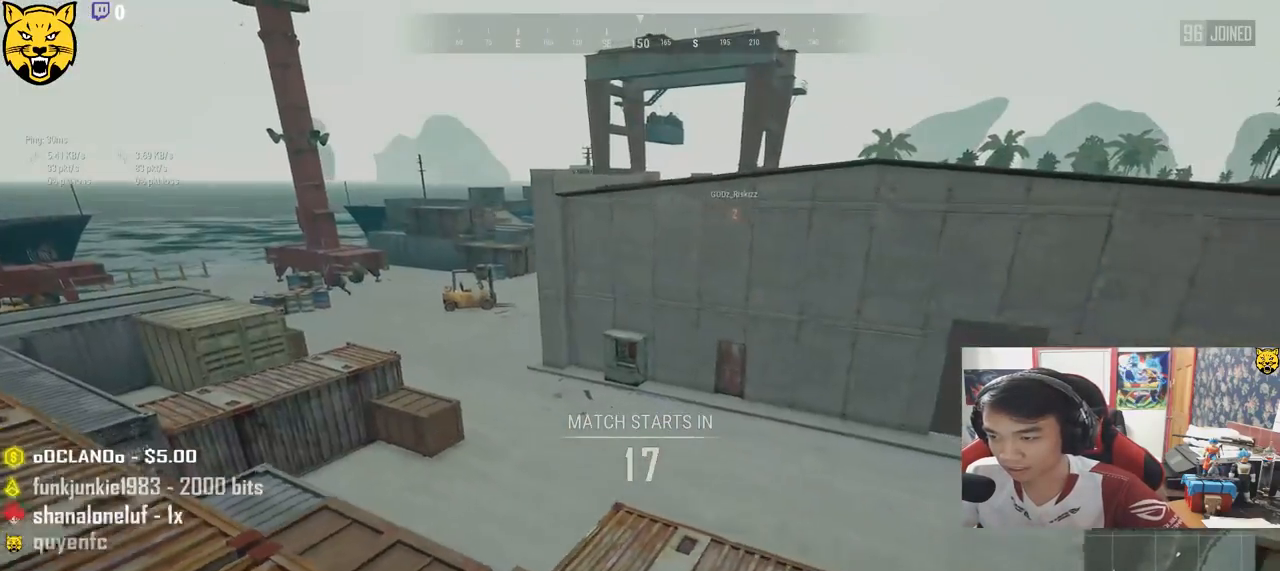
{"keys": ["shift", "w"], "mouse": [], "events": [[283, "shift", "down"]]}
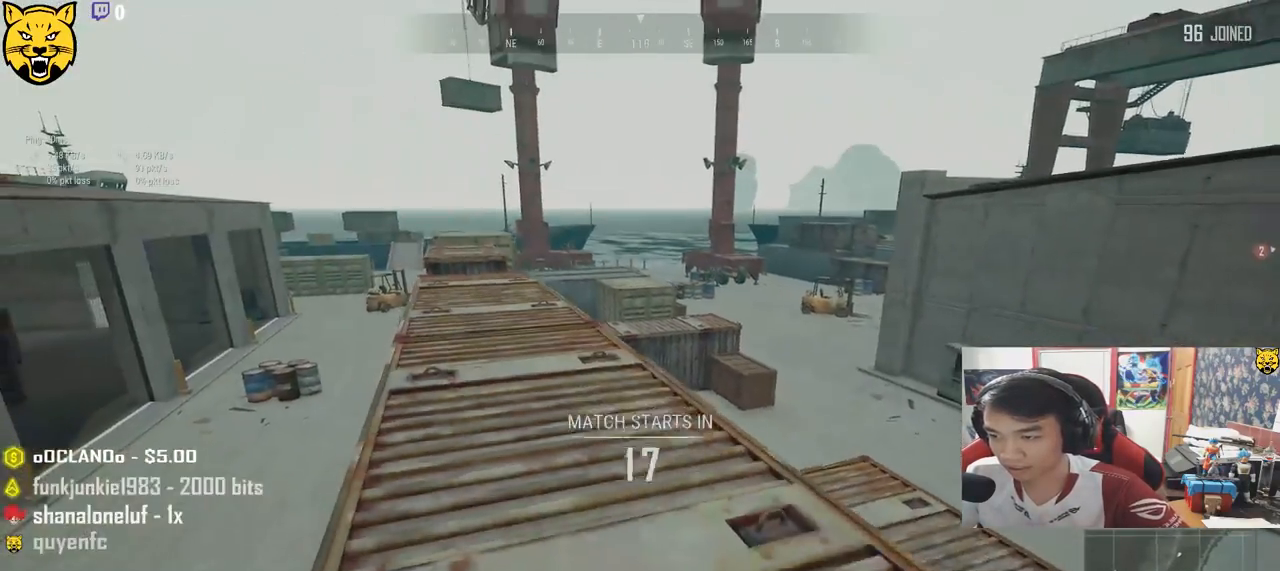
{"keys": ["shift", "w"], "mouse": [], "events": []}
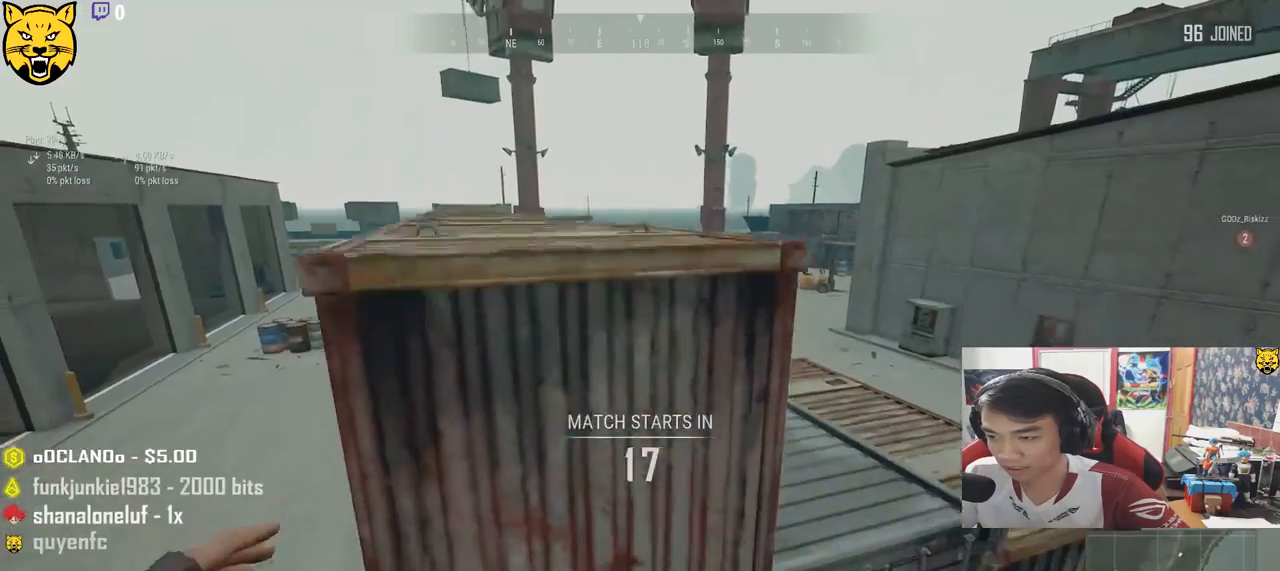
{"keys": ["shift", "w"], "mouse": [], "events": []}
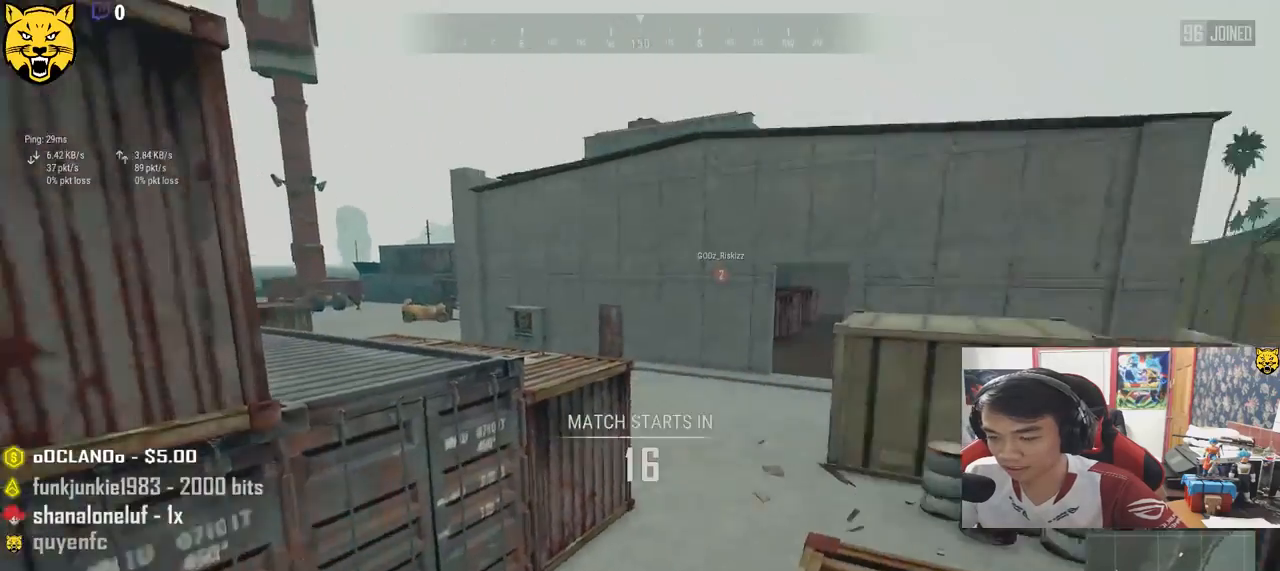
{"keys": ["d", "shift", "w"], "mouse": [], "events": [[483, "d", "down"]]}
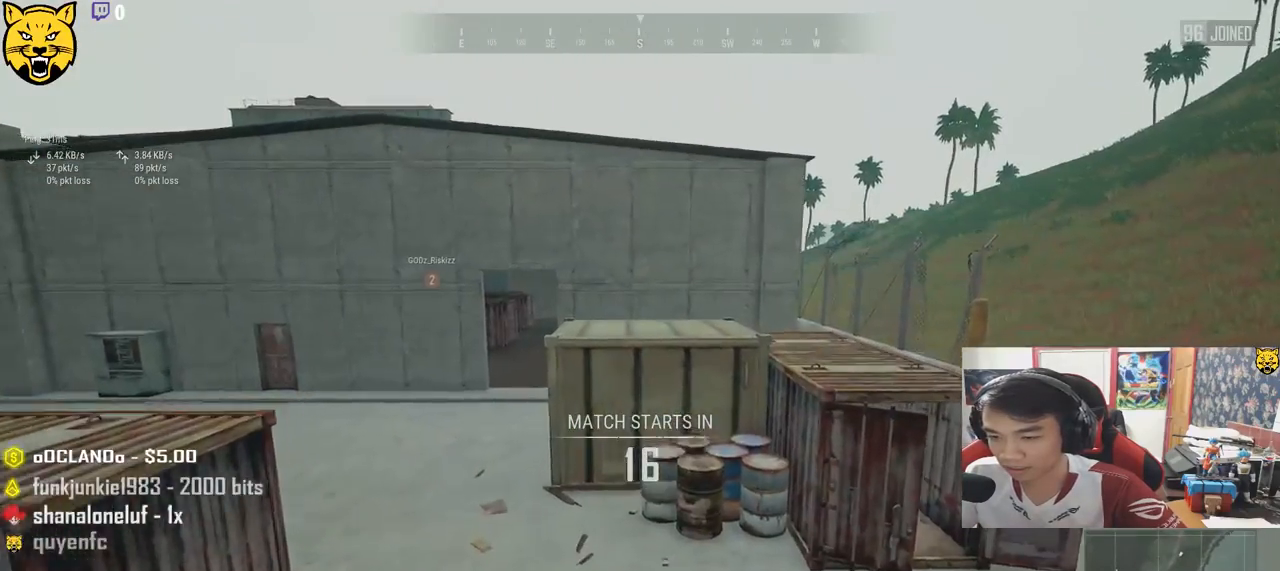
{"keys": ["shift", "space", "w"], "mouse": [], "events": [[183, "d", "up"], [400, "space", "down"]]}
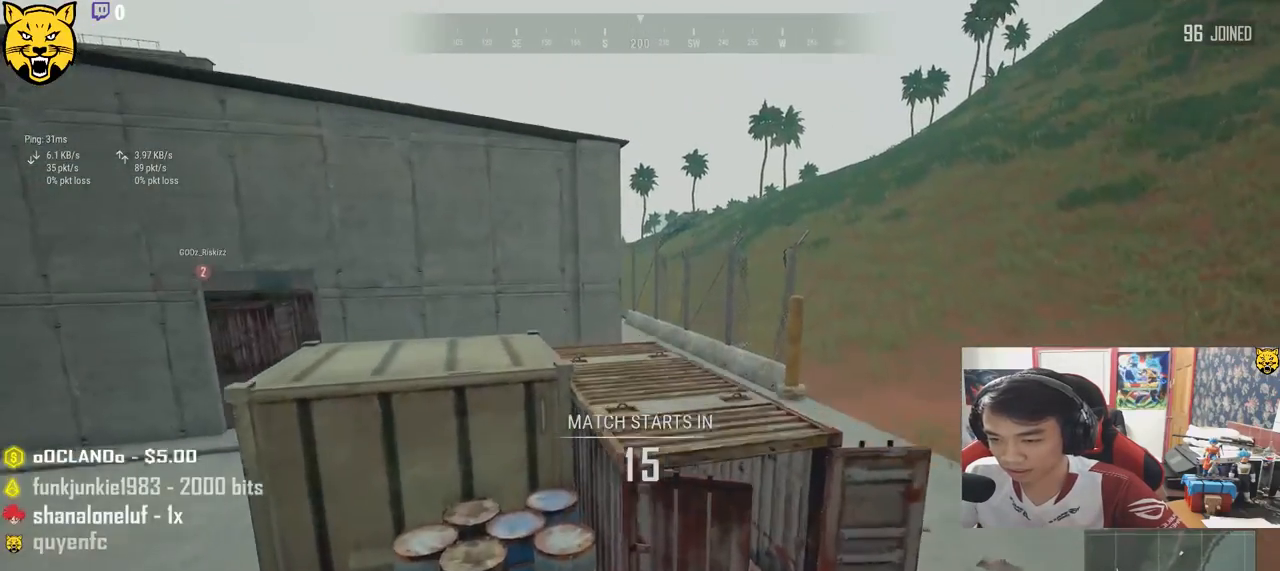
{"keys": ["shift", "w"], "mouse": [], "events": [[133, "space", "up"]]}
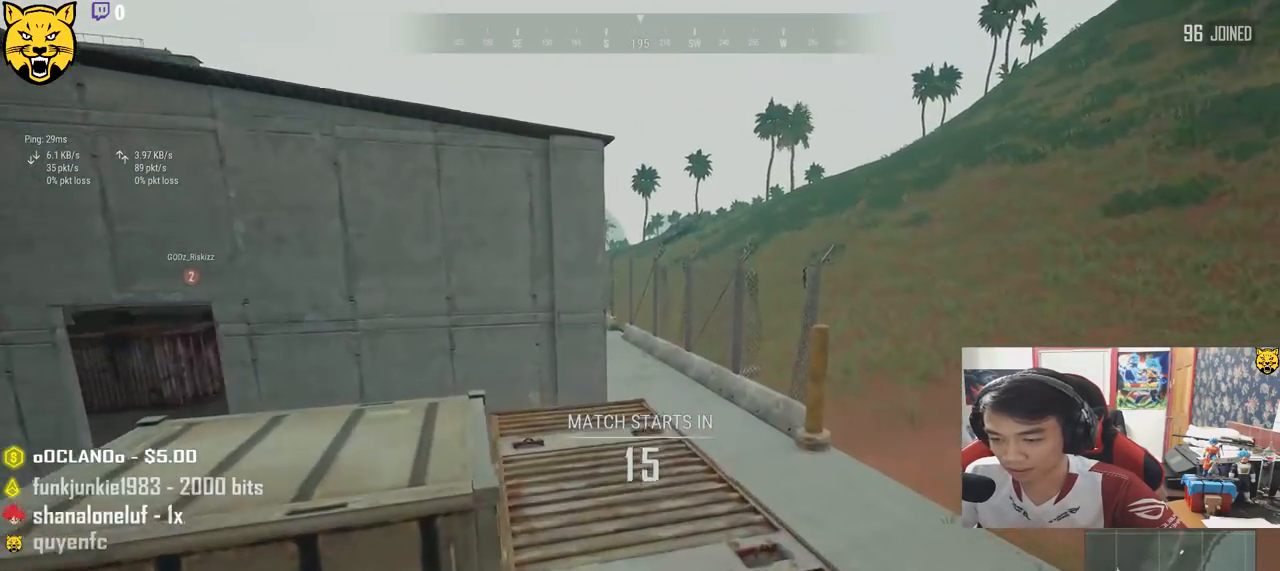
{"keys": ["shift", "w"], "mouse": [], "events": []}
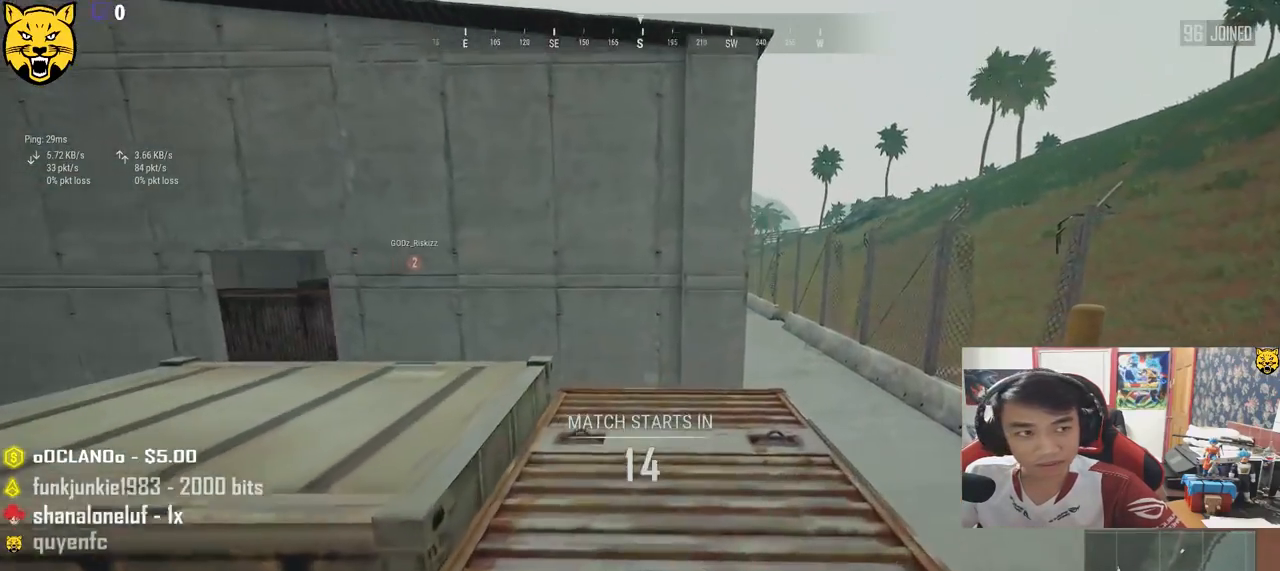
{"keys": ["shift", "w"], "mouse": [], "events": [[283, "space", "down"], [400, "space", "up"]]}
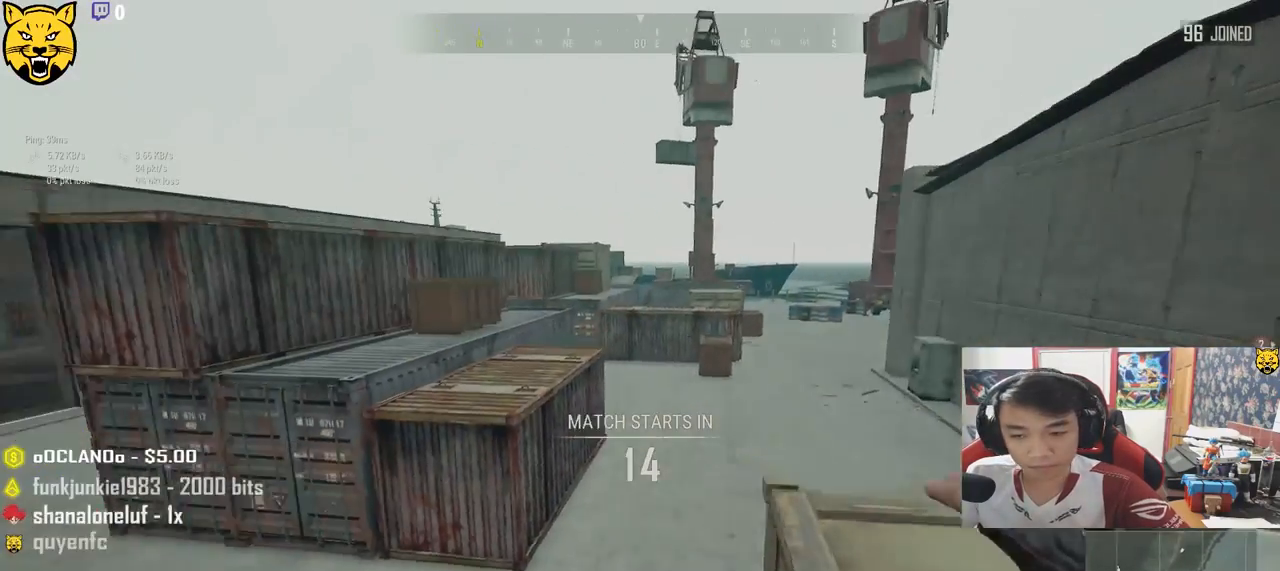
{"keys": ["shift", "w"], "mouse": [], "events": []}
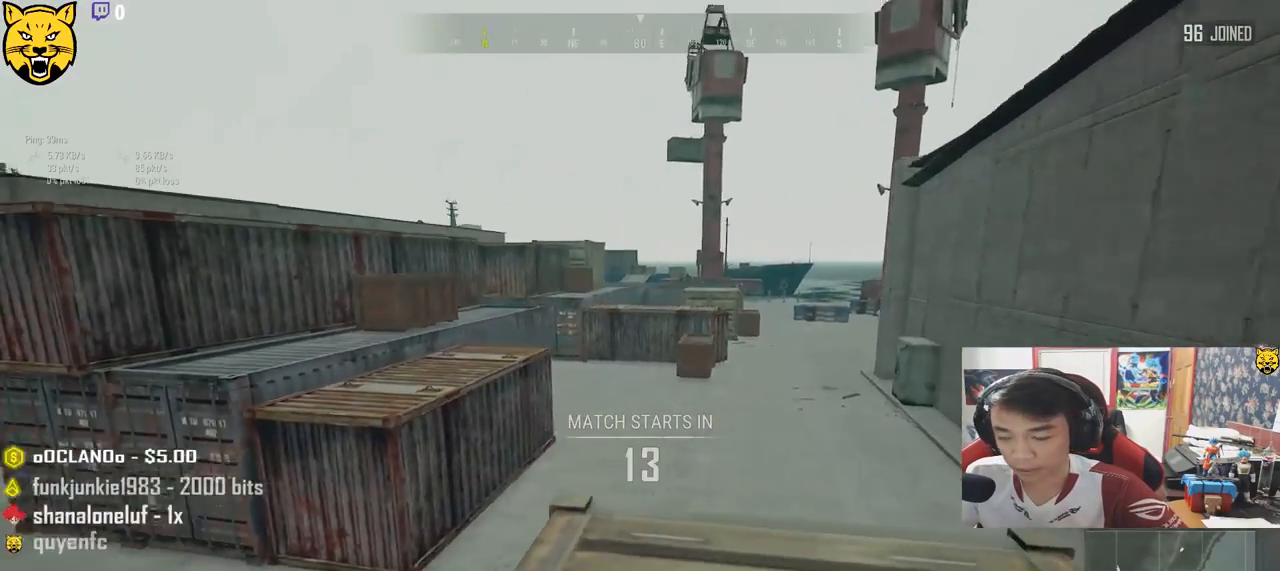
{"keys": ["shift", "w"], "mouse": [], "events": []}
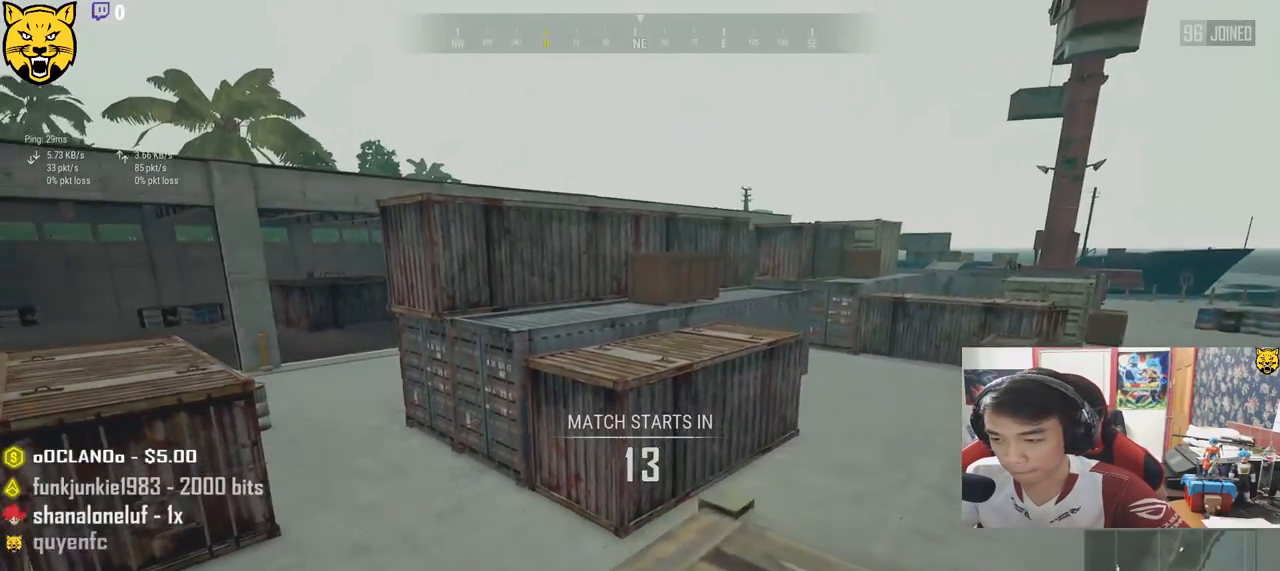
{"keys": ["shift", "w"], "mouse": [], "events": []}
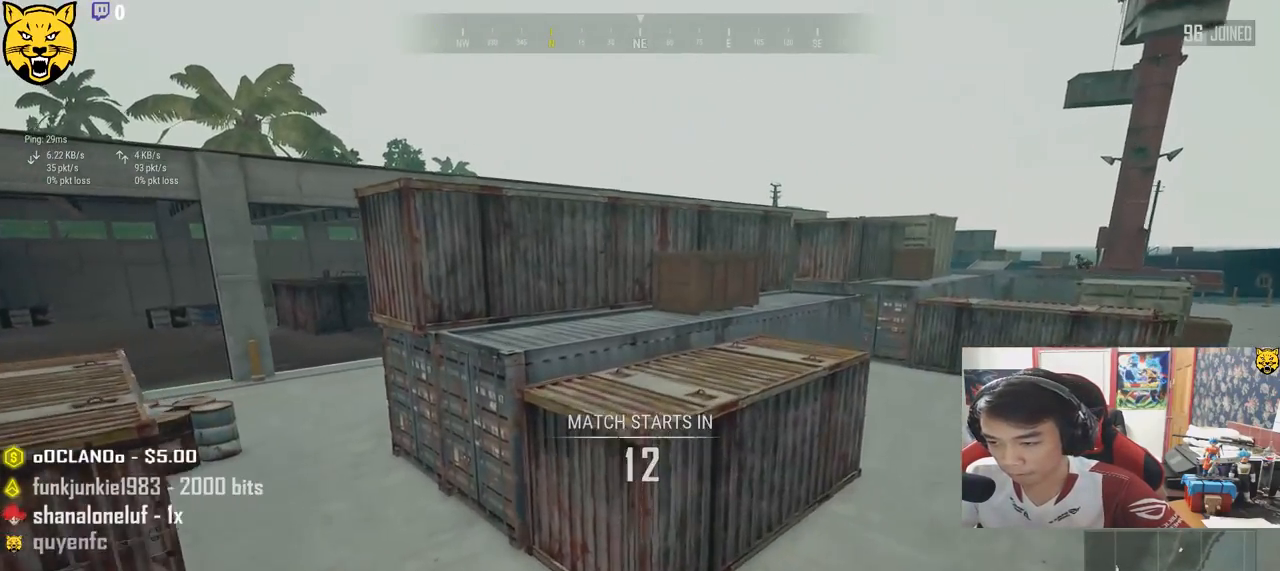
{"keys": ["shift", "w"], "mouse": [], "events": [[83, "space", "down"], [300, "space", "up"]]}
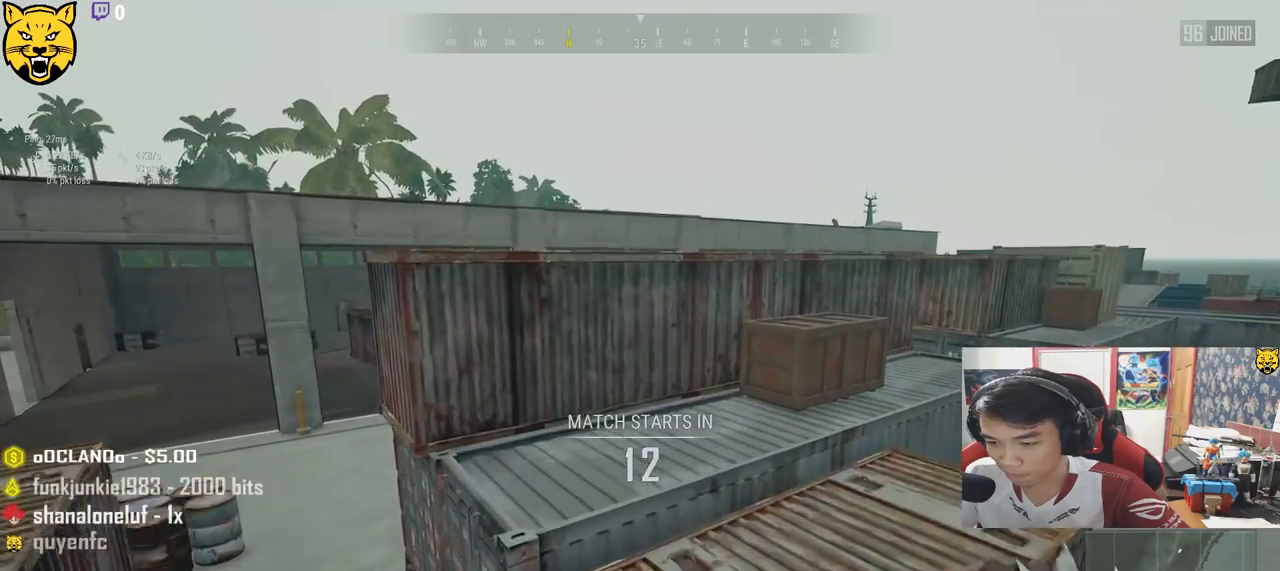
{"keys": ["shift", "w"], "mouse": [], "events": []}
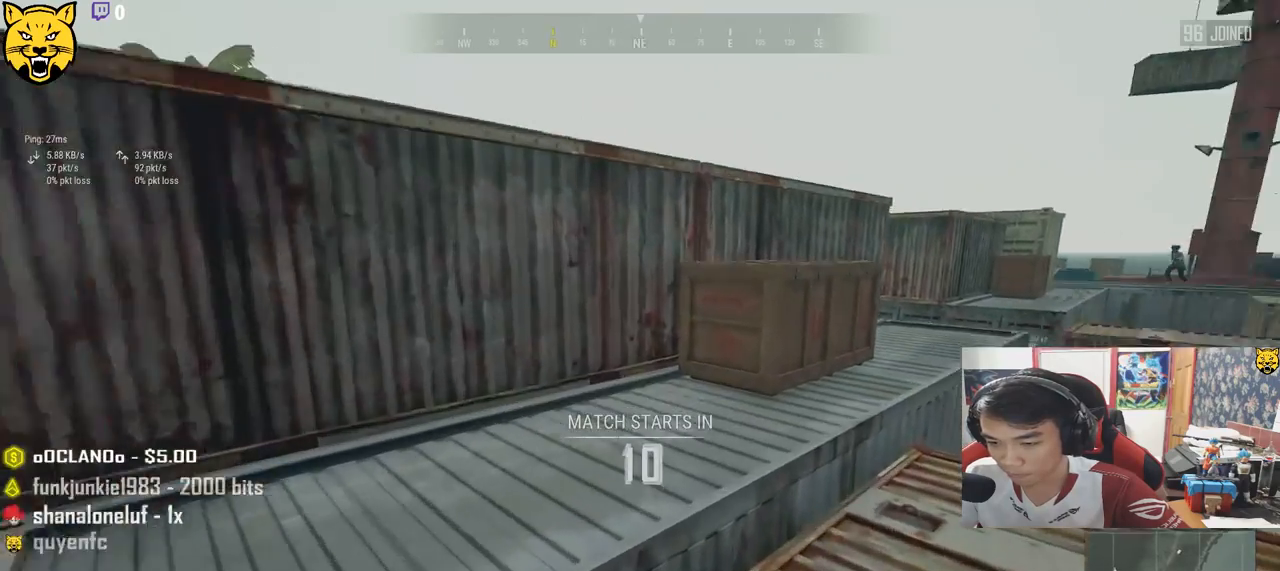
{"keys": ["shift", "w"], "mouse": [], "events": [[150, "space", "down"], [350, "space", "up"]]}
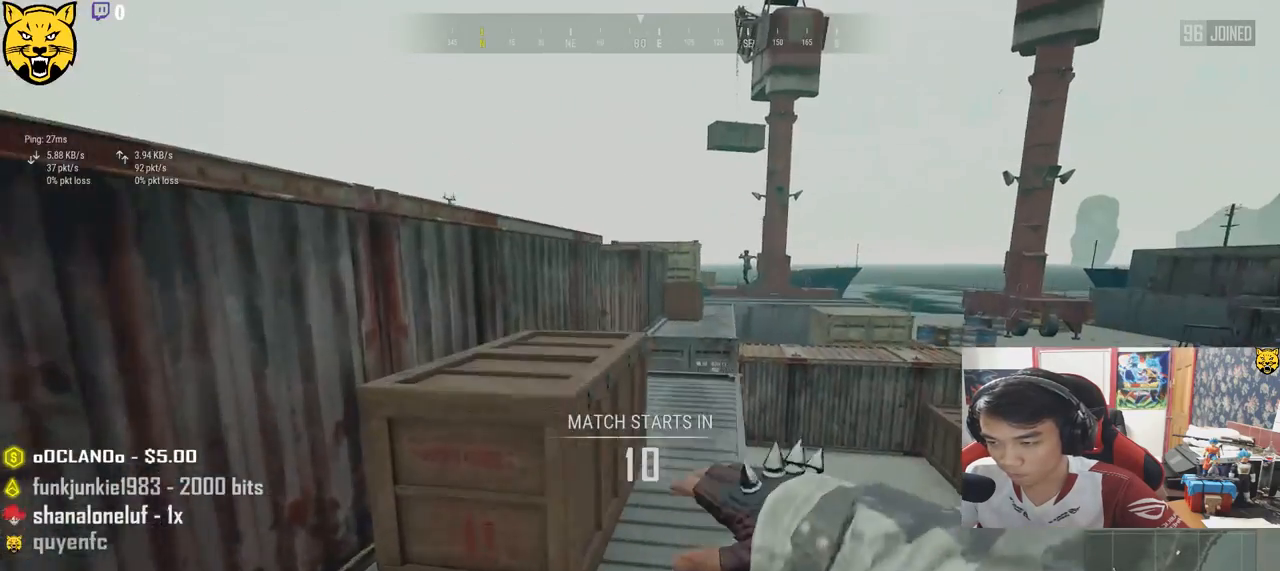
{"keys": ["c", "shift", "w"], "mouse": [], "events": [[433, "c", "down"]]}
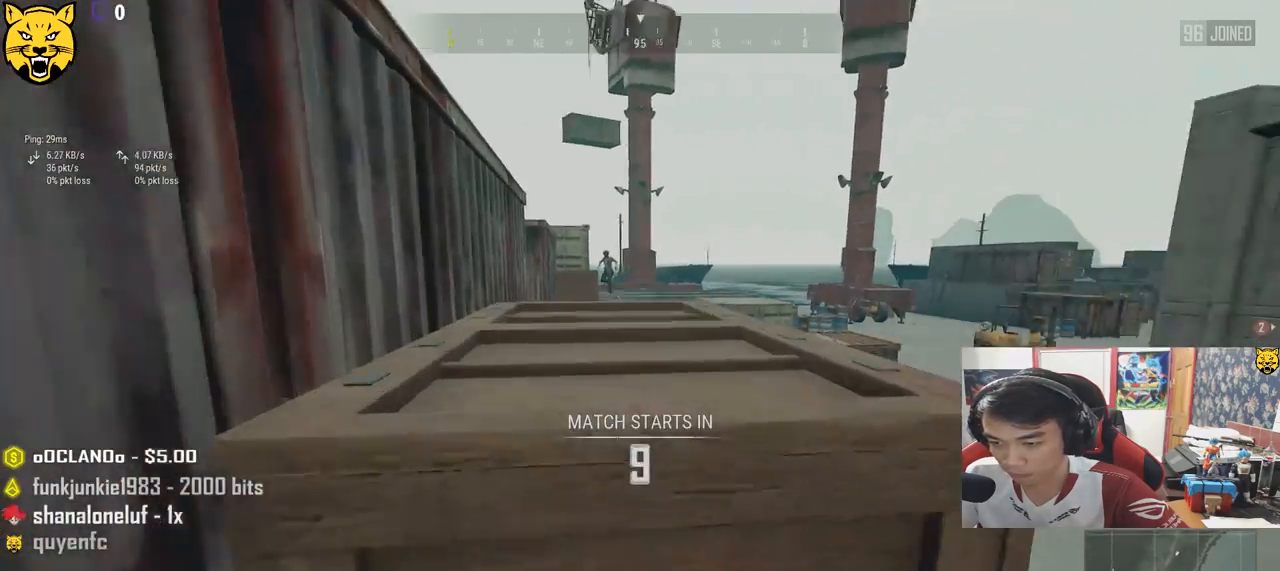
{"keys": ["shift", "w"], "mouse": [], "events": [[33, "c", "up"], [67, "c", "down"], [200, "c", "up"]]}
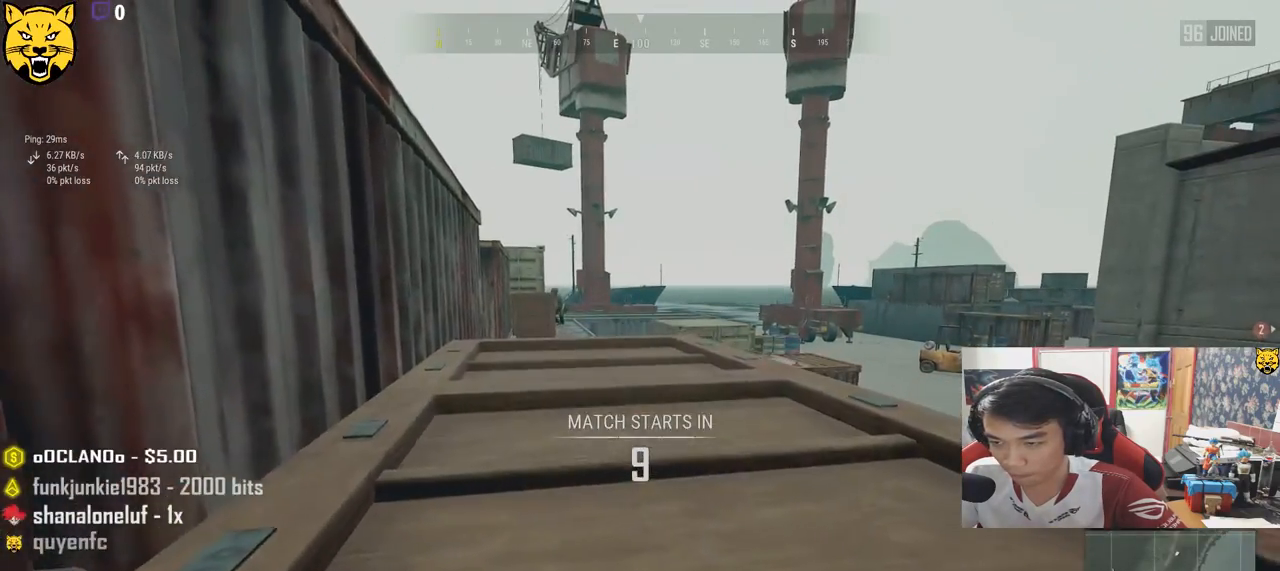
{"keys": ["shift", "w"], "mouse": [], "events": [[33, "c", "down"], [150, "c", "up"]]}
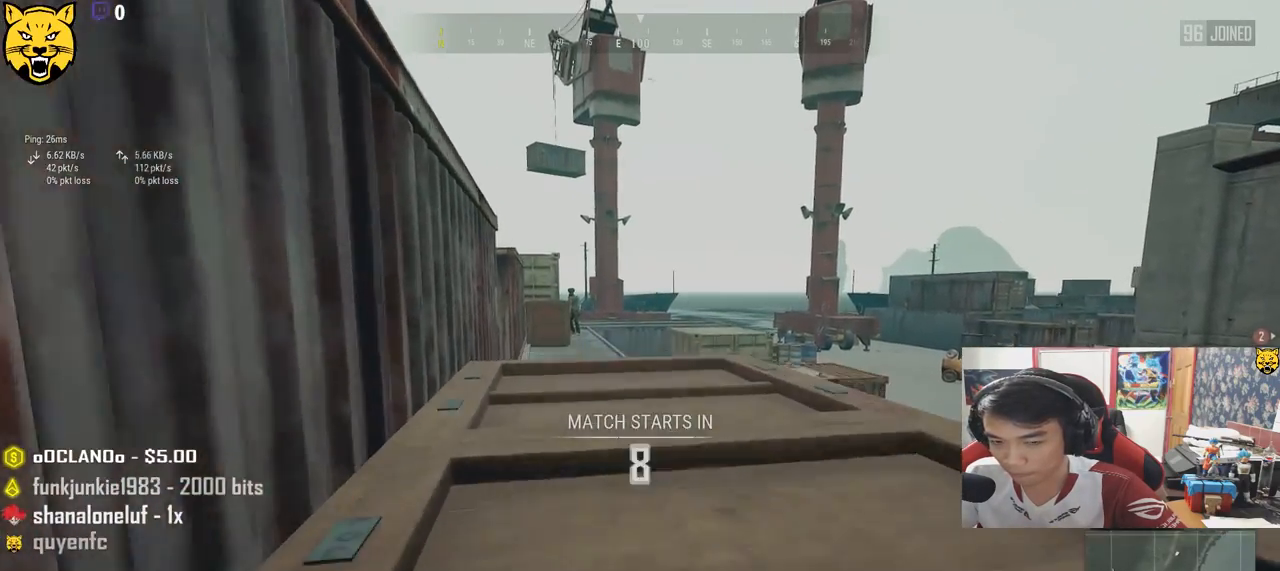
{"keys": ["shift", "w"], "mouse": [], "events": []}
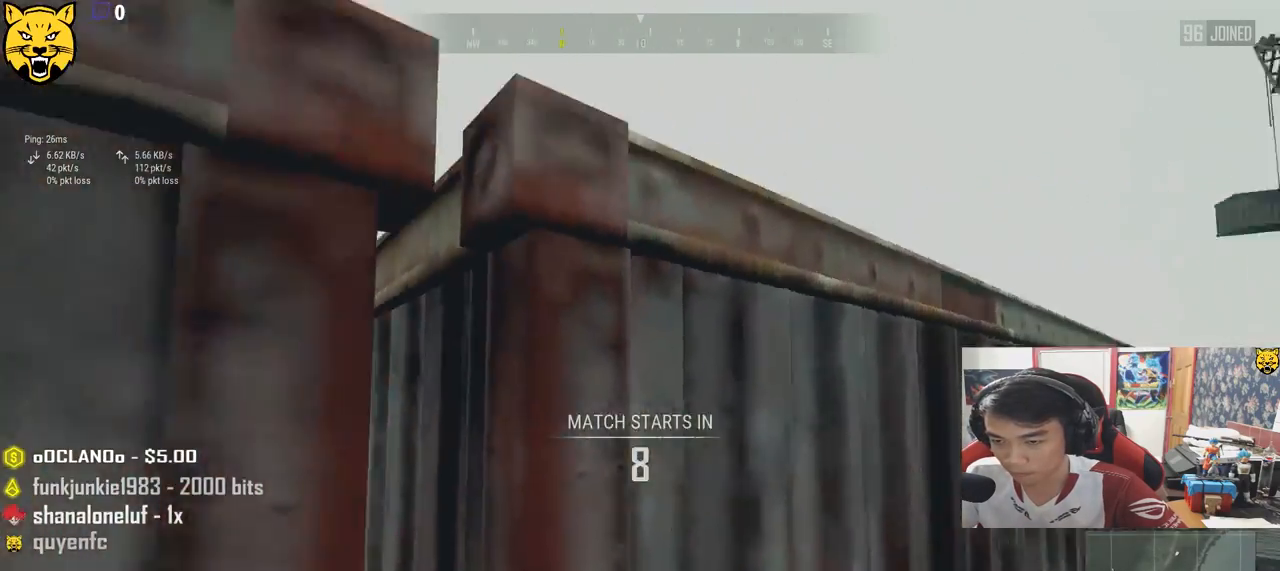
{"keys": ["c", "shift", "w"], "mouse": [], "events": [[183, "c", "down"], [300, "c", "up"], [333, "c", "down"], [450, "c", "up"], [483, "c", "down"]]}
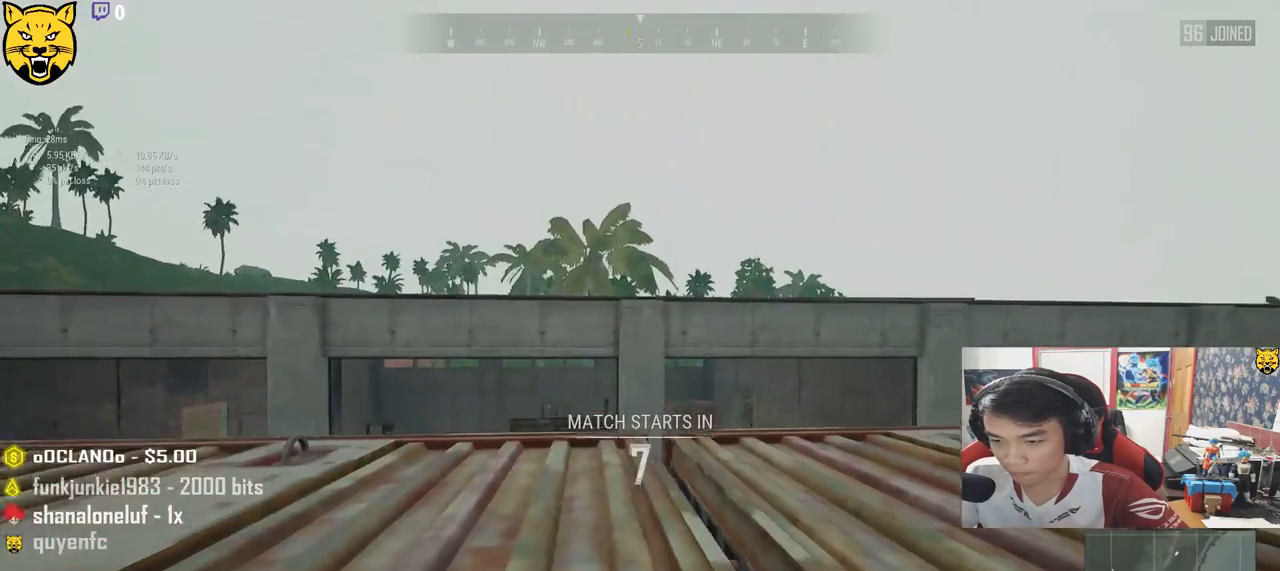
{"keys": ["shift", "w"], "mouse": [], "events": [[50, "c", "up"]]}
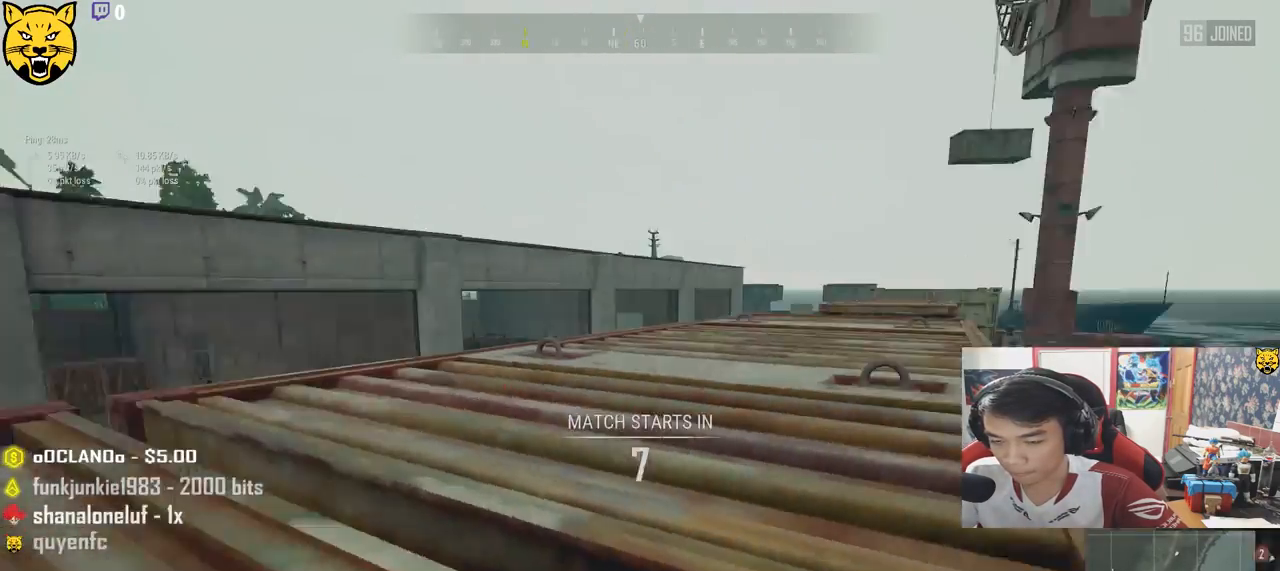
{"keys": ["shift", "w"], "mouse": [], "events": []}
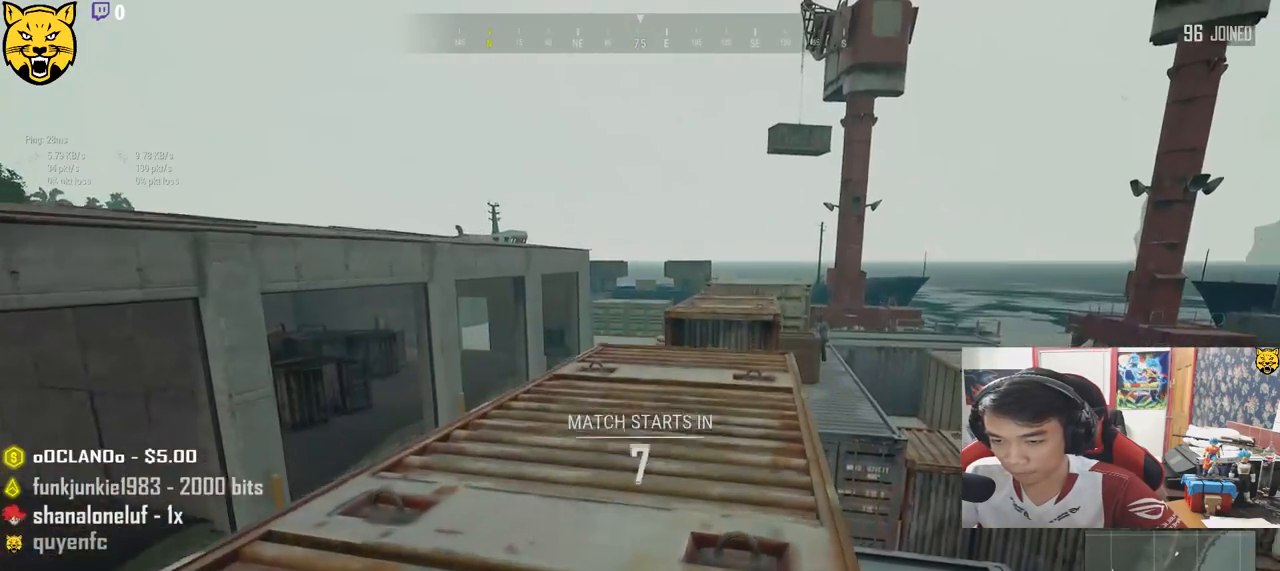
{"keys": ["shift", "w"], "mouse": [], "events": []}
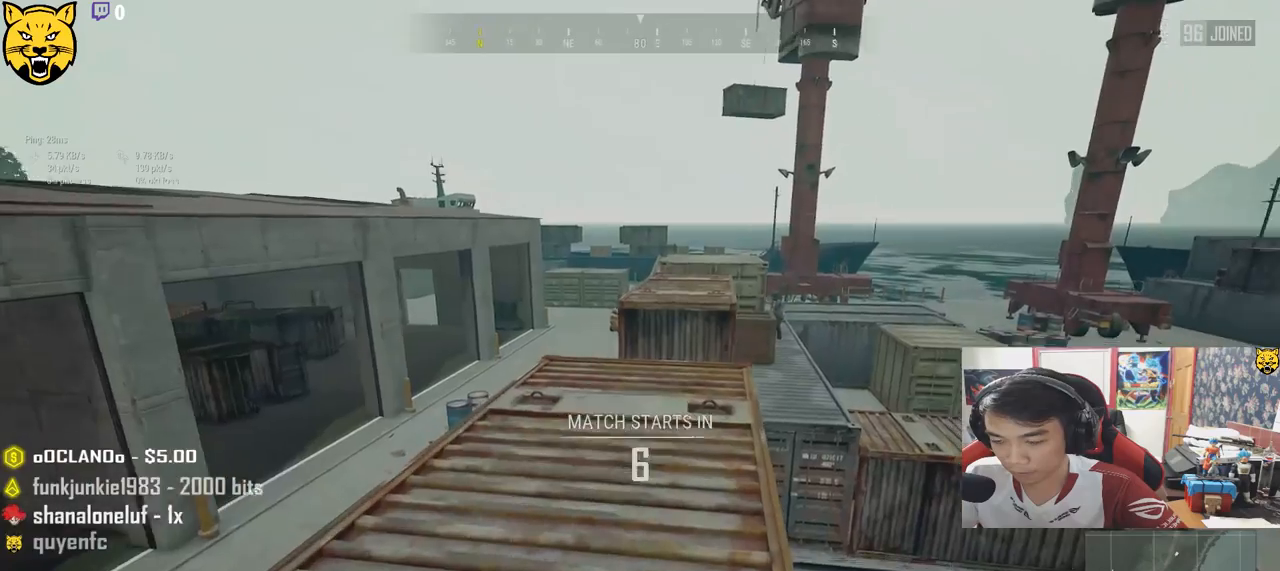
{"keys": ["shift", "w"], "mouse": [], "events": []}
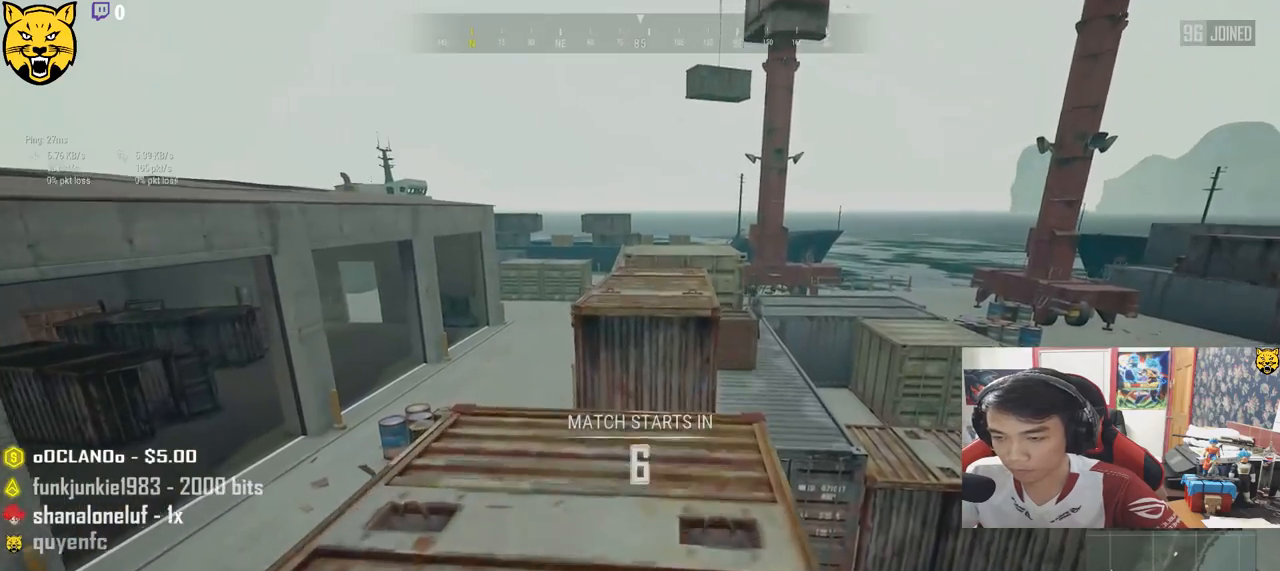
{"keys": ["shift", "w"], "mouse": [], "events": []}
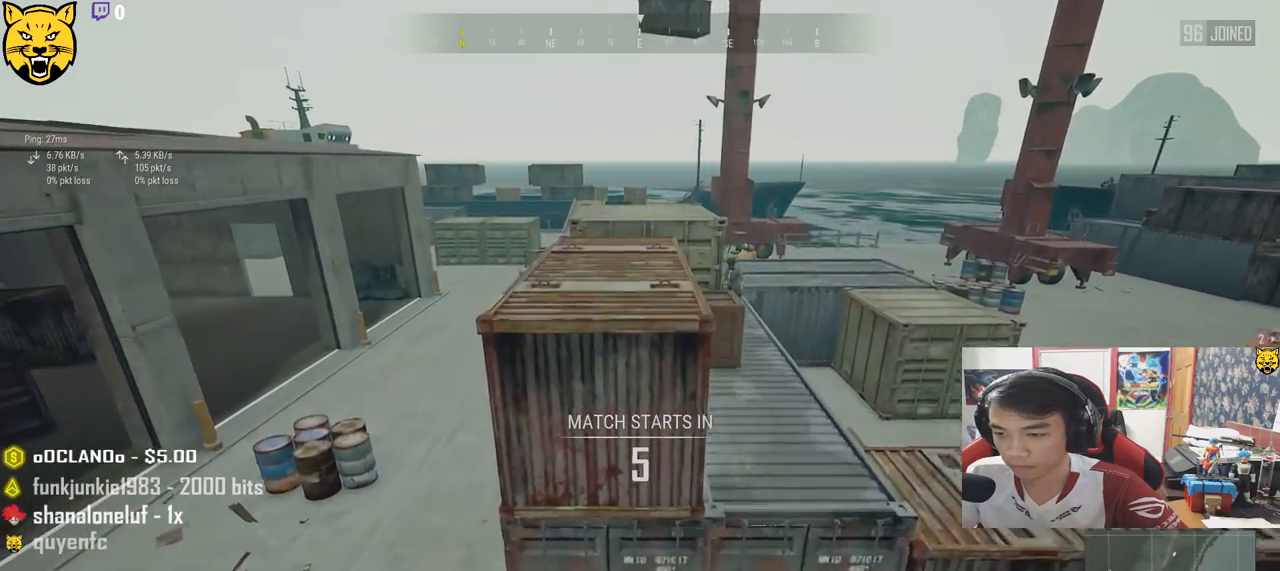
{"keys": ["shift", "w"], "mouse": [], "events": [[67, "space", "down"], [283, "space", "up"]]}
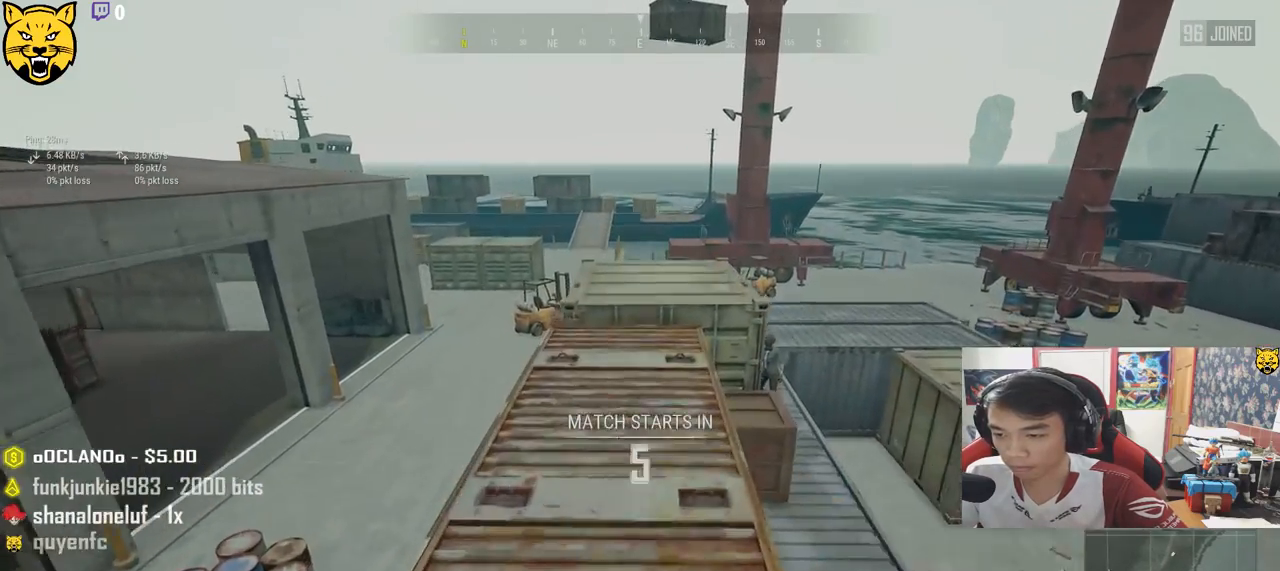
{"keys": ["shift", "w"], "mouse": [], "events": []}
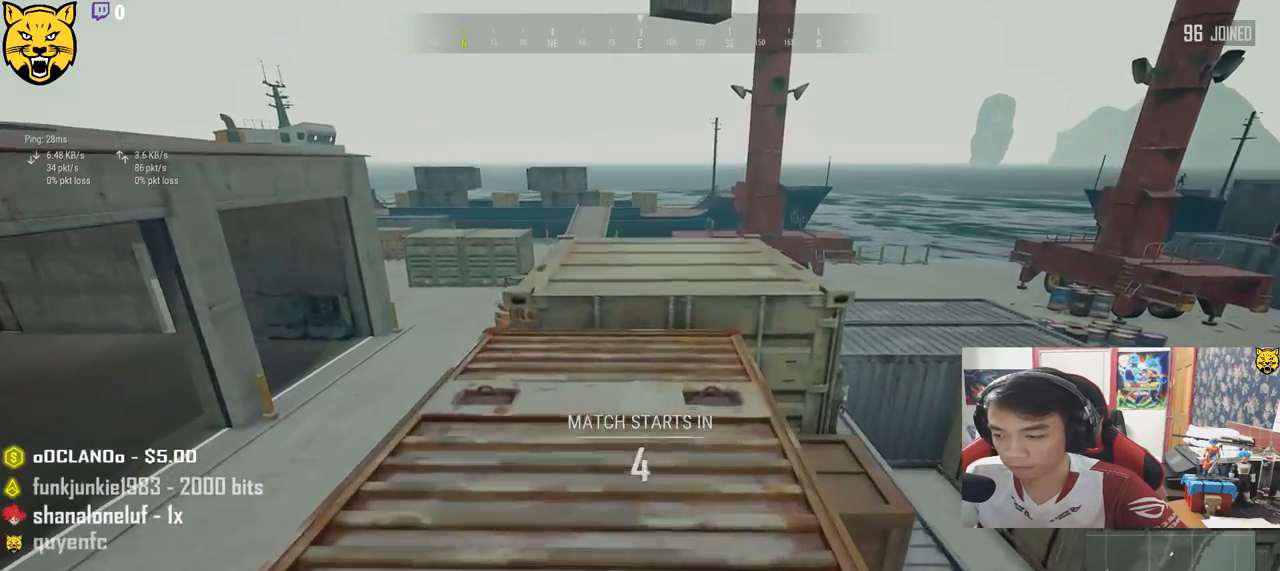
{"keys": ["shift", "space", "w"], "mouse": [], "events": [[383, "space", "down"]]}